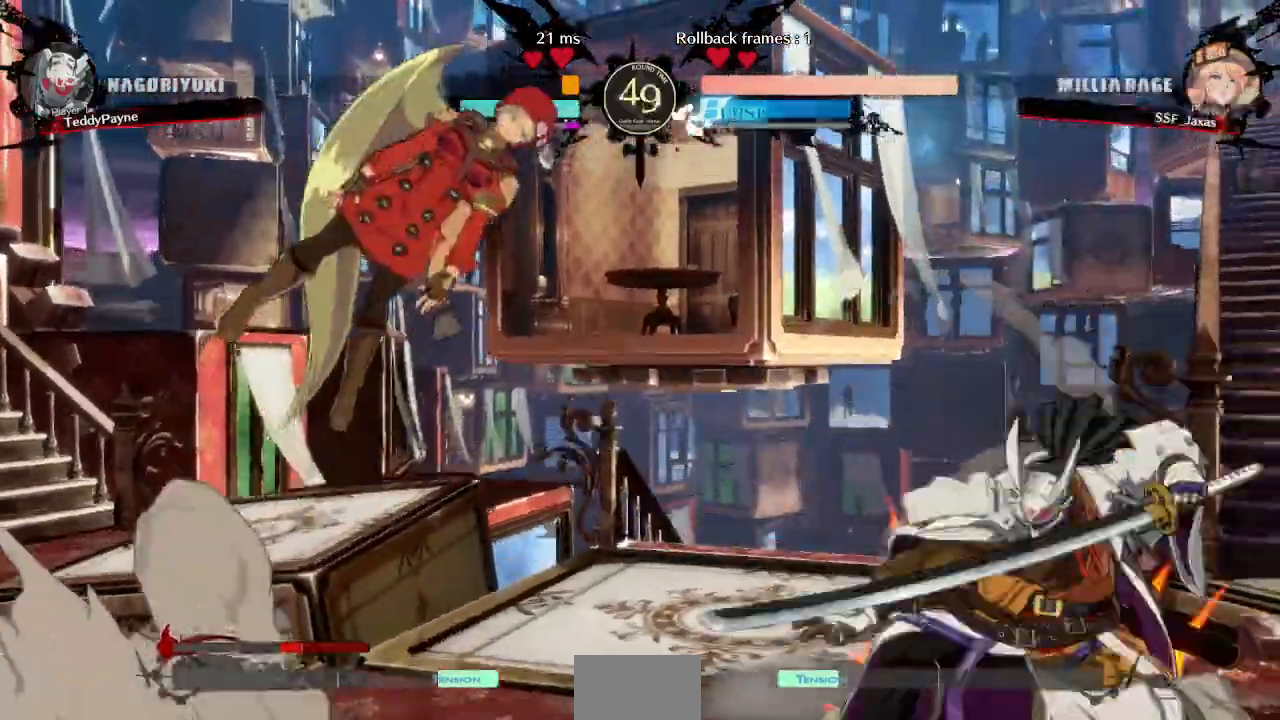
Gameplay with a controller (PlayStation layout); each line is a JSON object with the inputs held at the frame after it (dt_ms = milliseconds from this image to that frame). "events" lists button and stick changes between this image and that frame as [ms after this image, input, new state], when the widget could be followed in between. Not read: L3 R3 SELECT START.
{"dt_ms": 1000, "buttons": ["DPAD_DOWN"]}
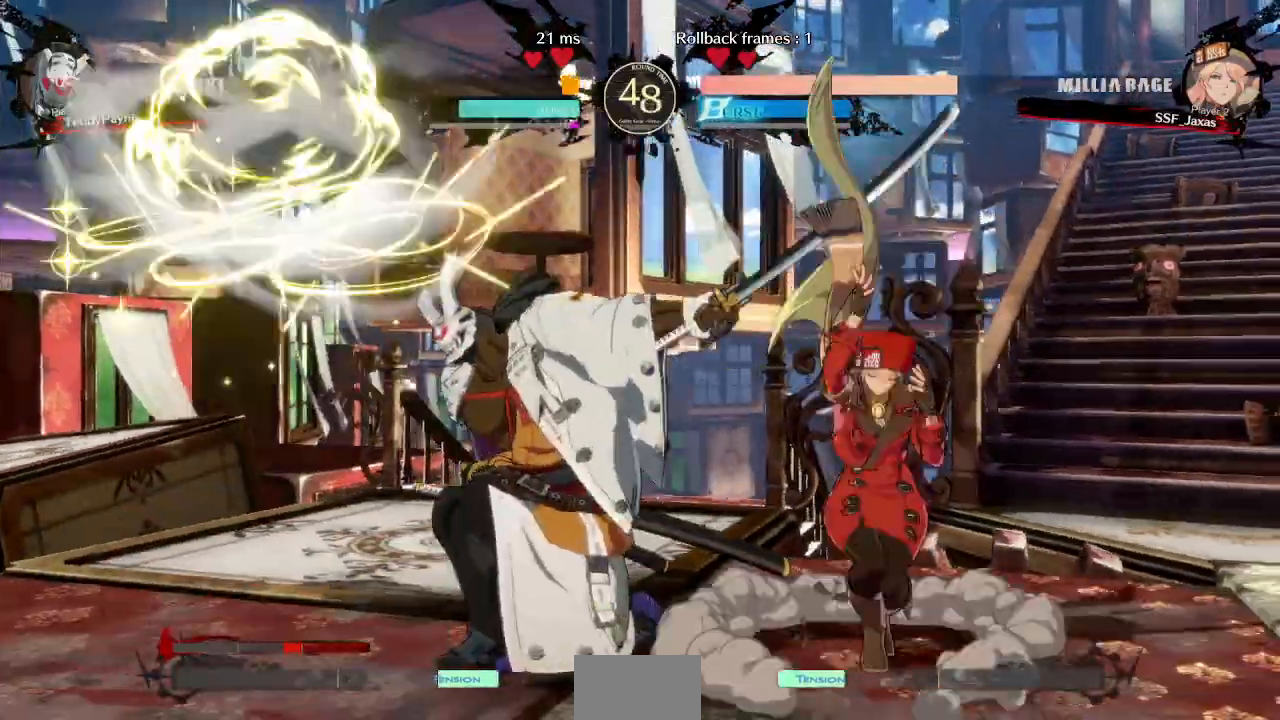
{"dt_ms": 500, "buttons": []}
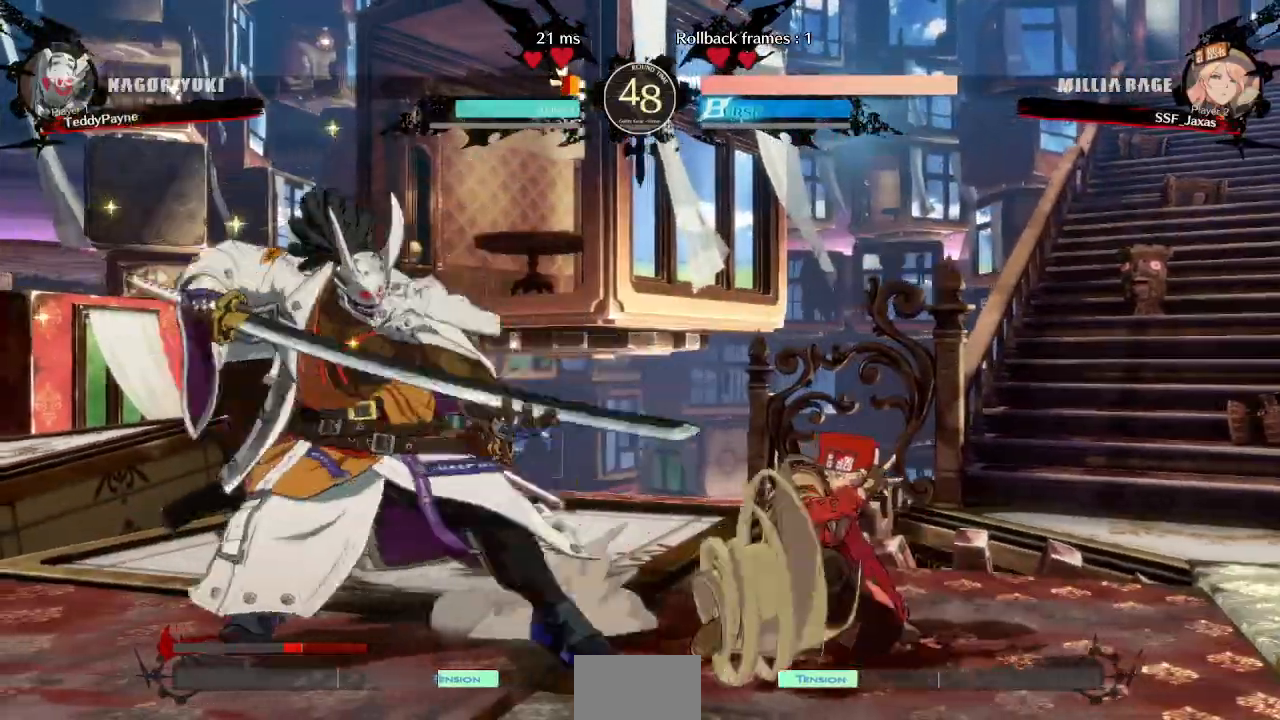
{"dt_ms": 500, "buttons": [], "events": [[17, "DPAD_DOWN", "down"], [67, "DPAD_LEFT", "down"], [117, "TRIANGLE", "down"], [133, "DPAD_DOWN", "up"], [233, "DPAD_LEFT", "up"], [283, "TRIANGLE", "up"]]}
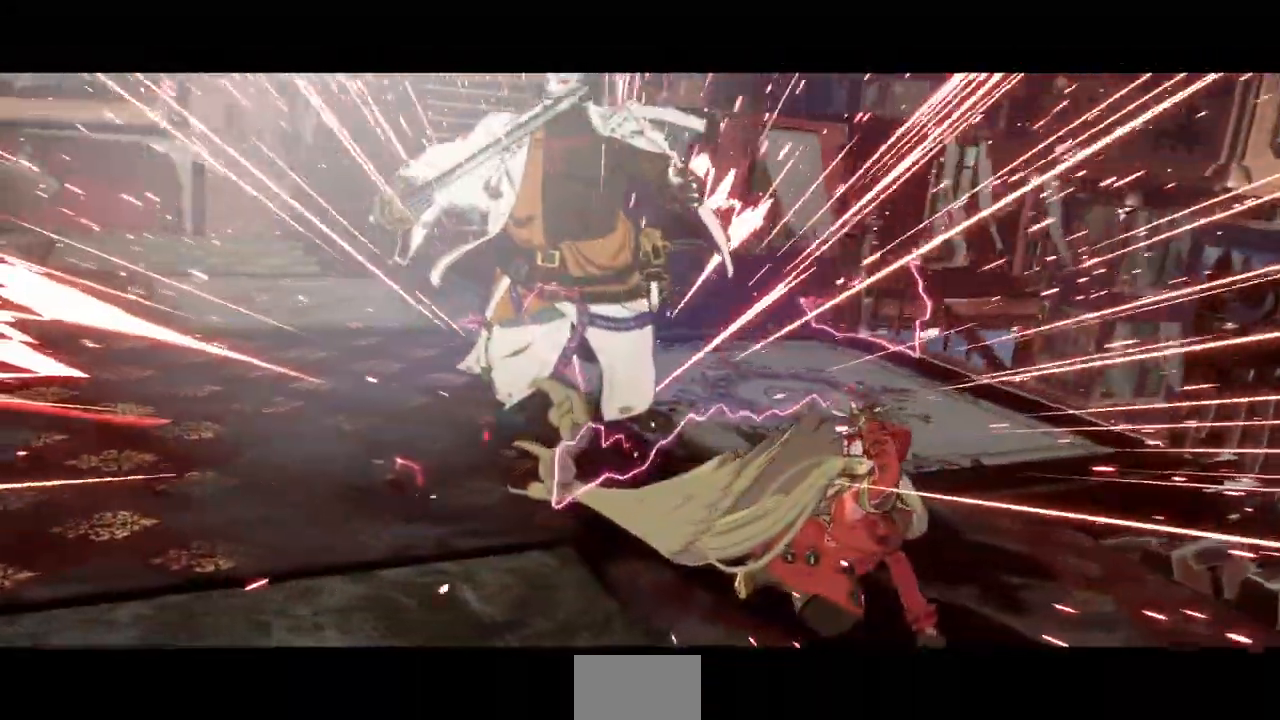
{"dt_ms": 500, "buttons": [], "events": []}